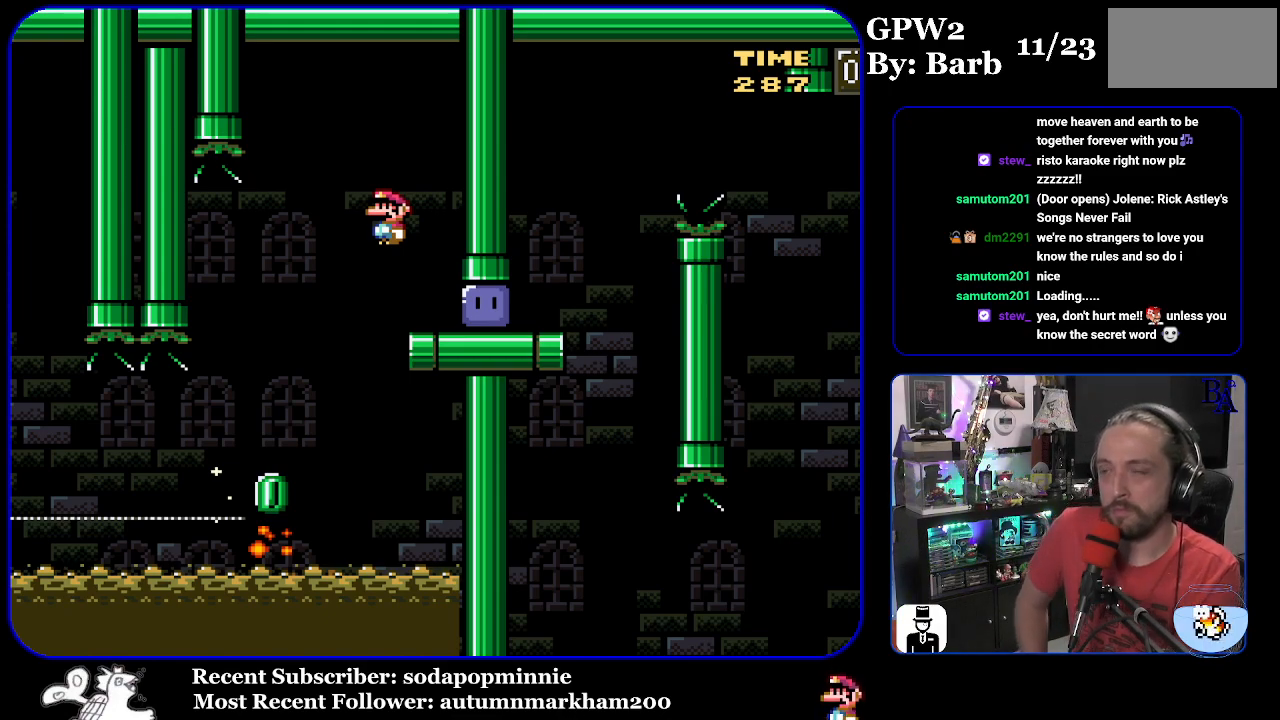
Gameplay with a controller (Nintendo layout); each line is a JSON object with the inputs held at the frame after it. "events" lists button and stick changes between this image and that frame as [ms after this image, input, new state], when the widget could be followed in between. Not read: L3 R3.
{"buttons": ["DPAD_RIGHT"], "events": [[483, "DPAD_RIGHT", "down"]]}
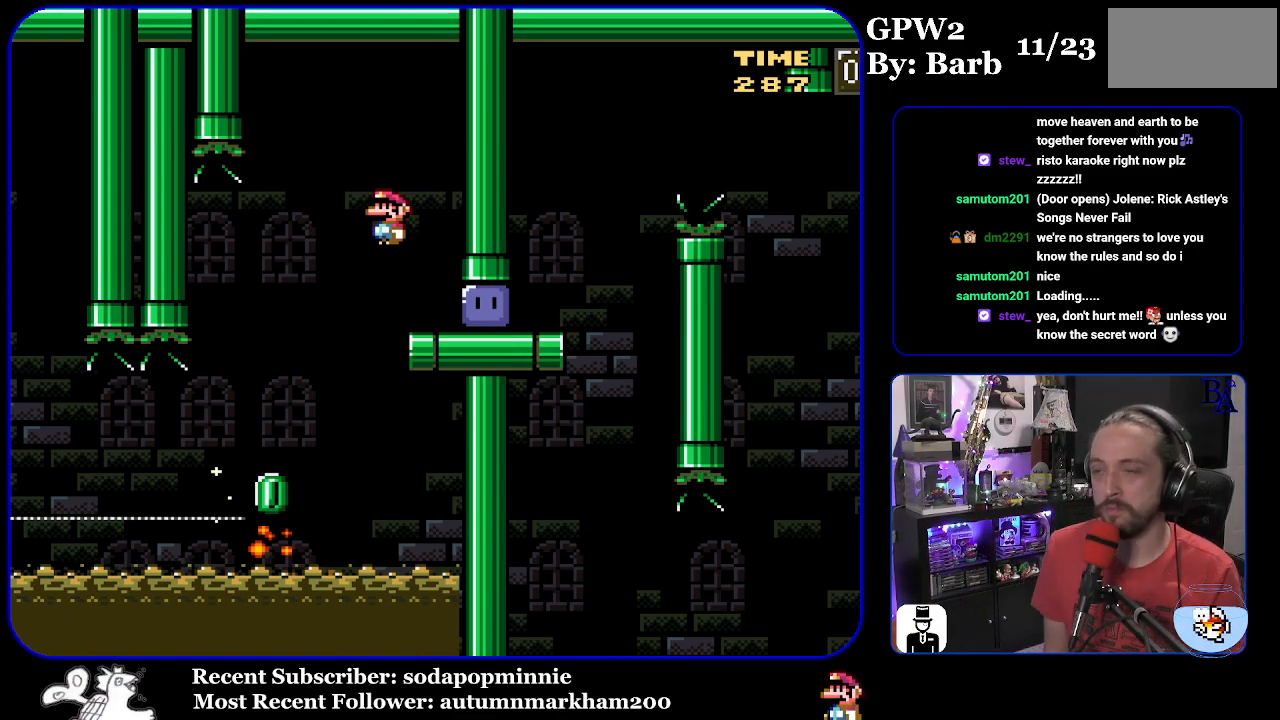
{"buttons": ["Y", "DPAD_RIGHT"], "events": [[33, "START", "down"], [150, "START", "up"], [250, "Y", "down"], [367, "Y", "up"], [467, "Y", "down"]]}
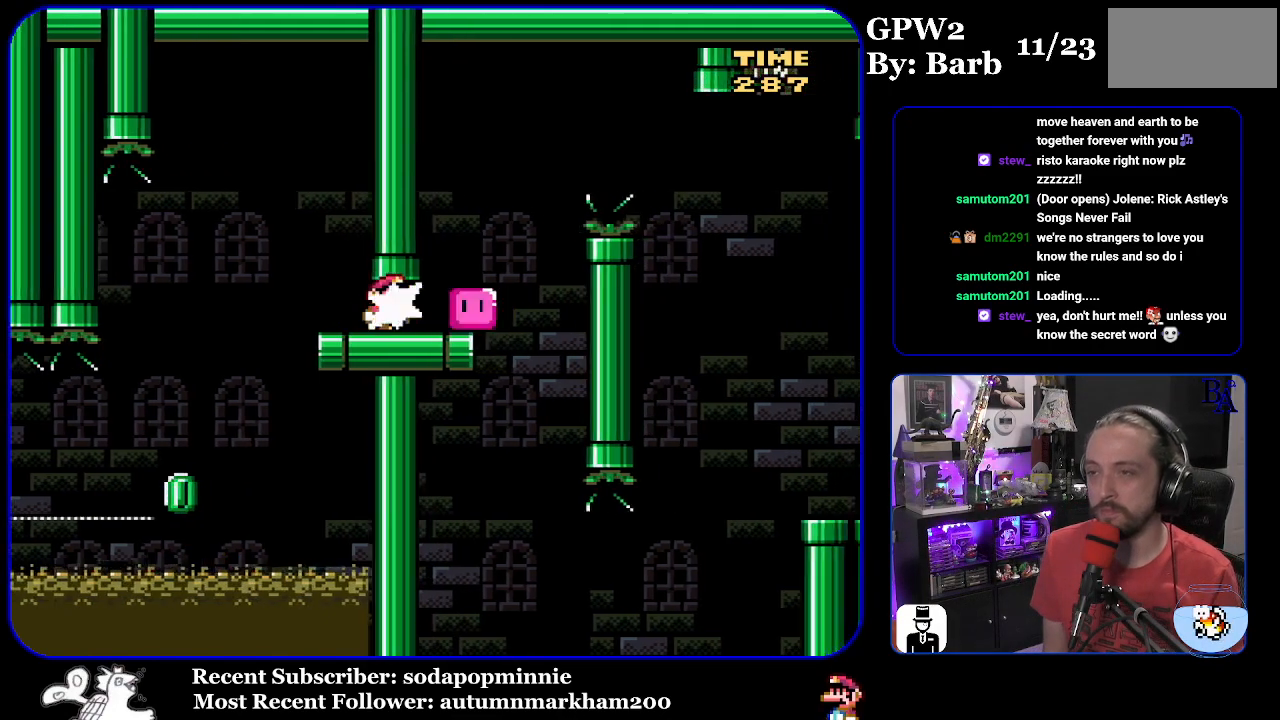
{"buttons": [], "events": [[67, "DPAD_UP", "down"], [150, "B", "down"], [383, "B", "up"], [400, "DPAD_UP", "up"], [433, "DPAD_RIGHT", "up"], [467, "Y", "up"]]}
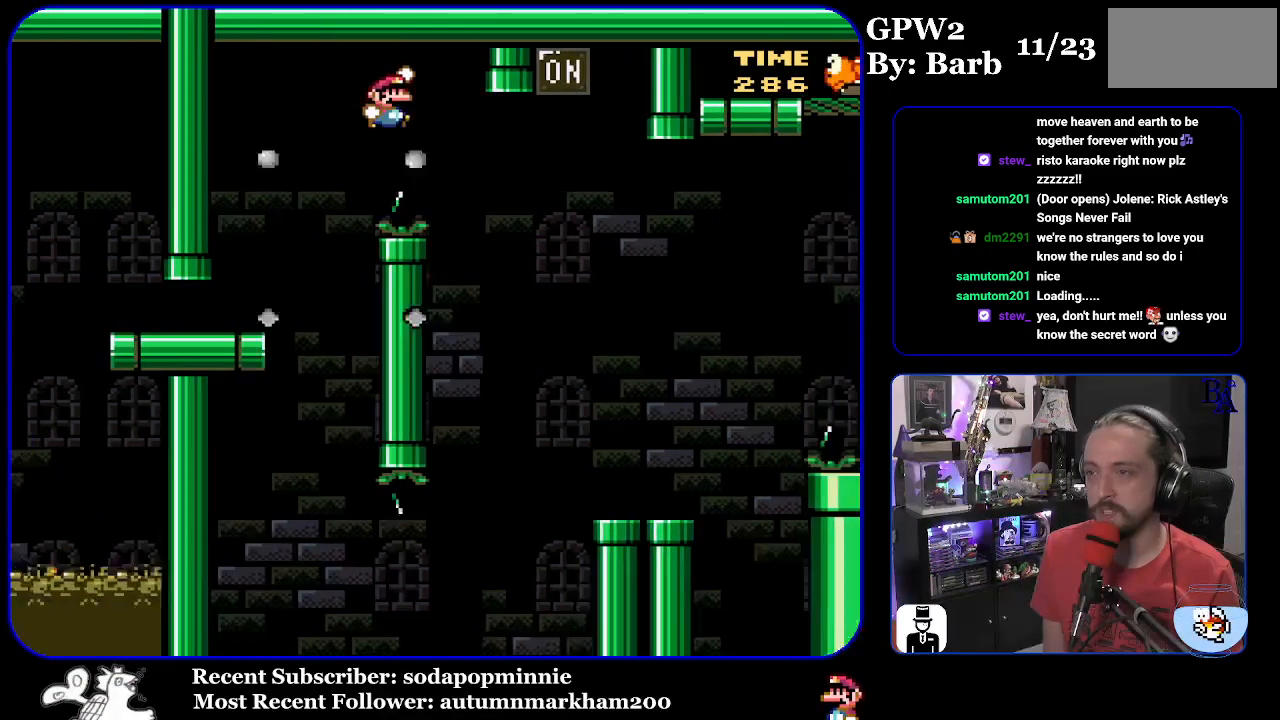
{"buttons": ["A", "DPAD_LEFT"], "events": [[33, "DPAD_UP", "down"], [67, "DPAD_LEFT", "down"], [67, "DPAD_UP", "up"], [350, "A", "down"], [417, "A", "up"], [500, "A", "down"]]}
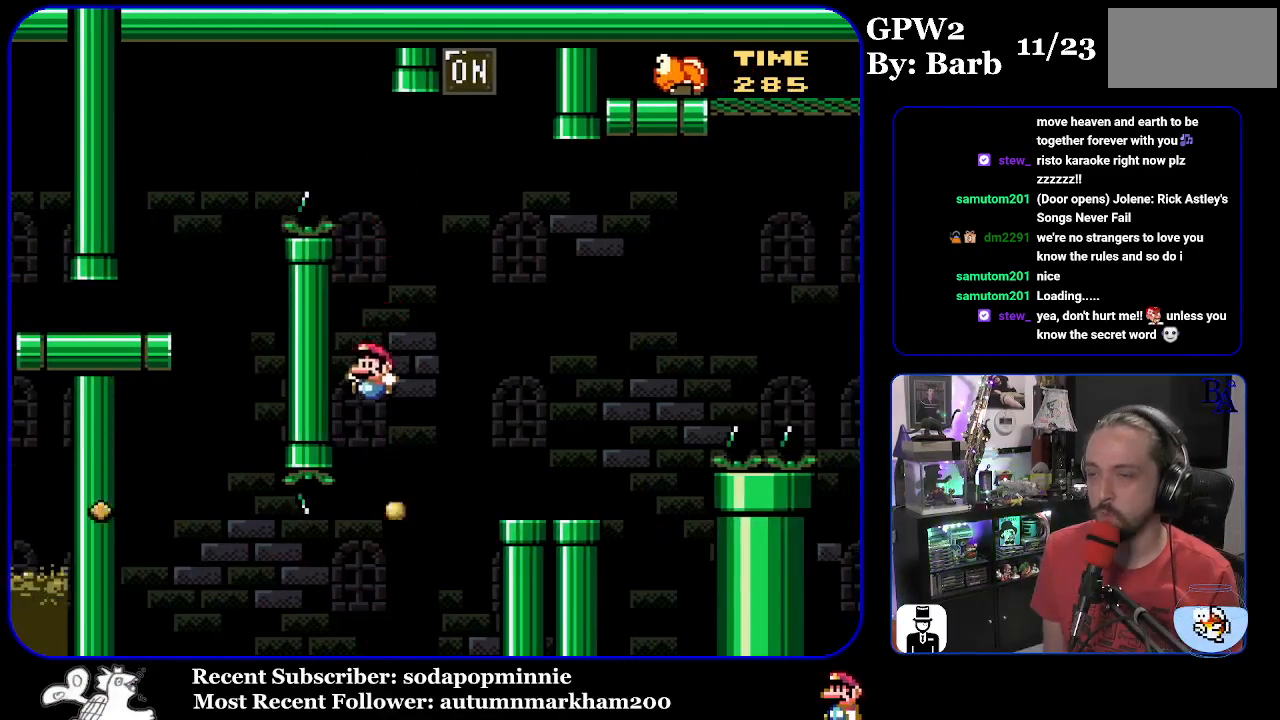
{"buttons": ["A"], "events": [[50, "DPAD_LEFT", "up"], [100, "A", "up"], [150, "A", "down"], [267, "A", "up"], [317, "A", "down"], [400, "A", "up"], [483, "A", "down"]]}
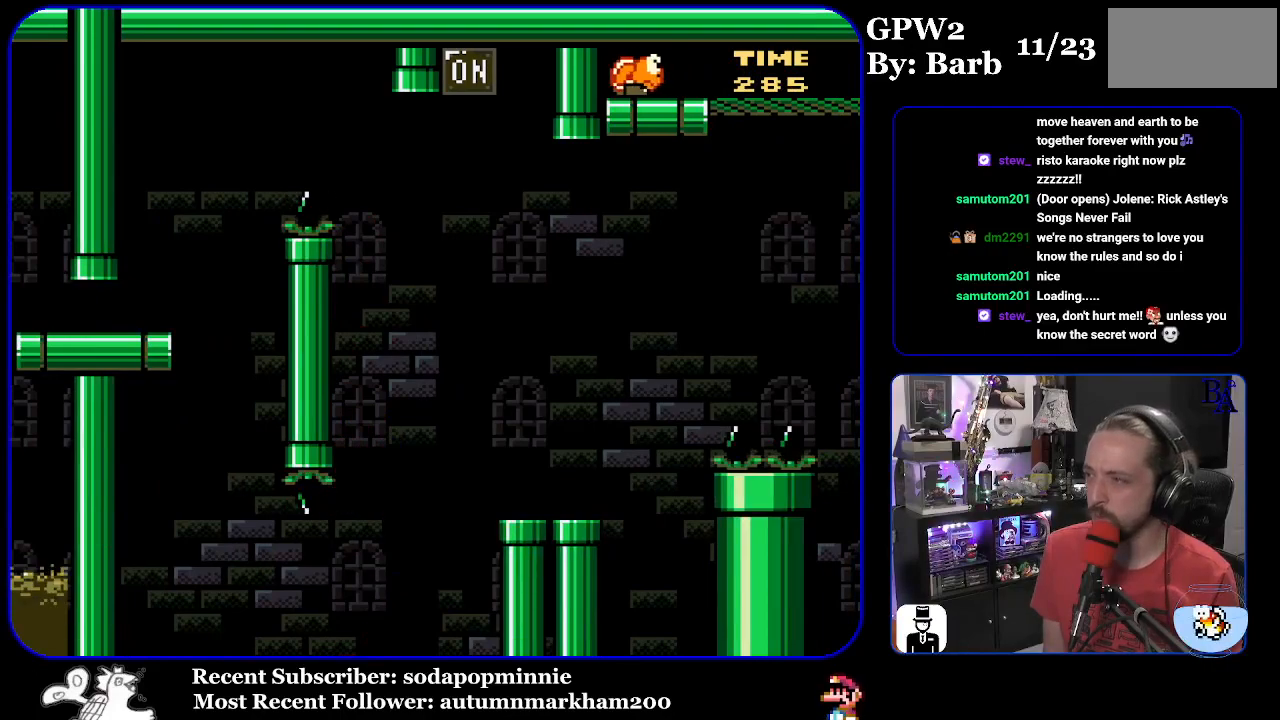
{"buttons": [], "events": [[50, "A", "up"], [150, "A", "down"], [217, "A", "up"]]}
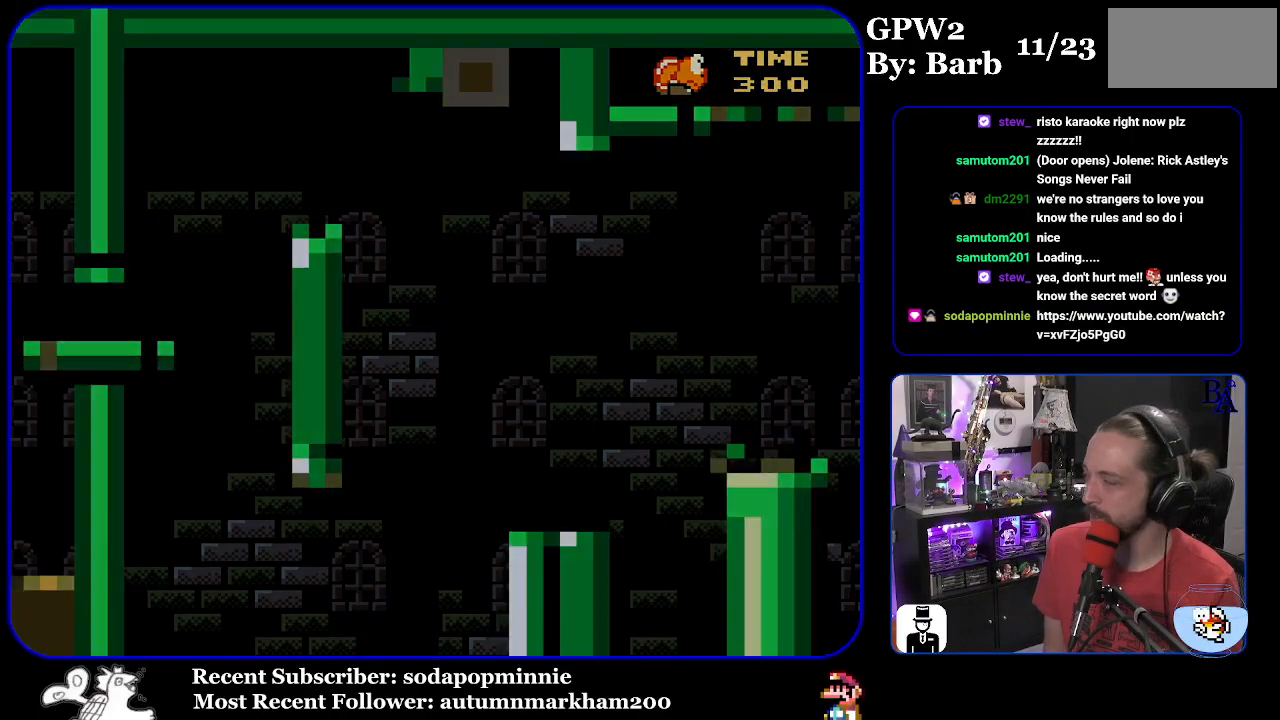
{"buttons": [], "events": []}
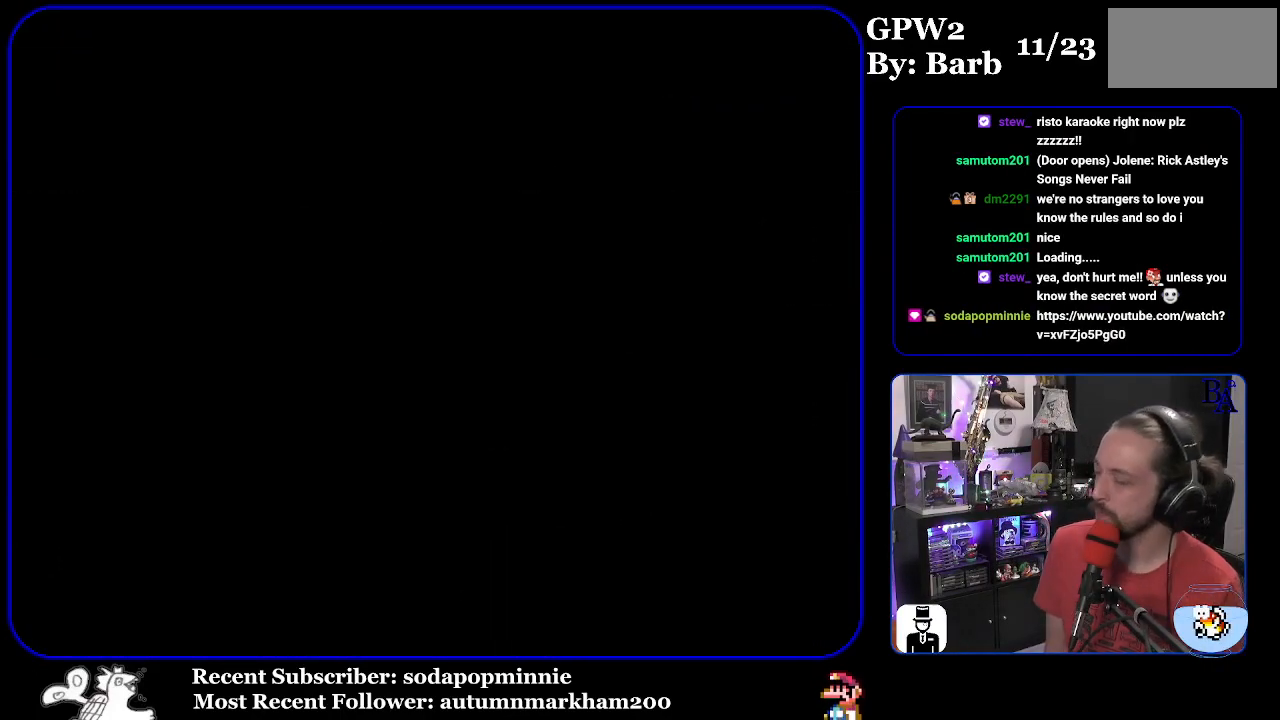
{"buttons": [], "events": []}
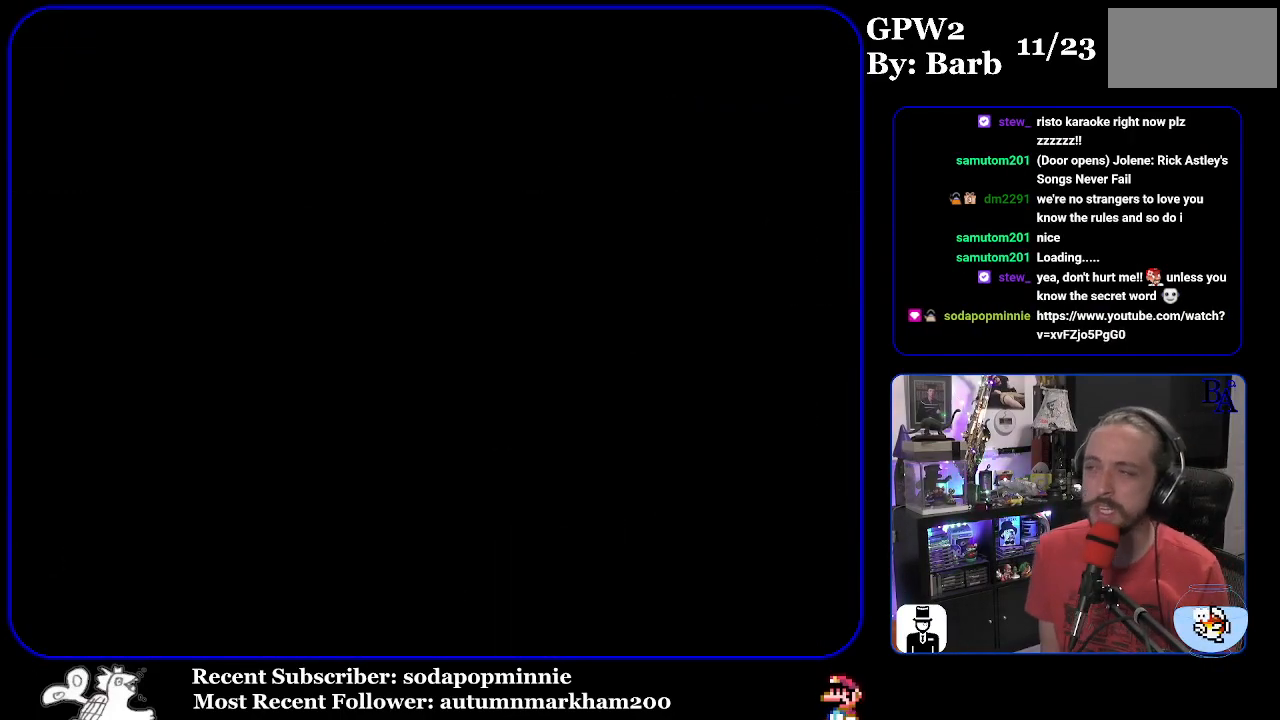
{"buttons": [], "events": []}
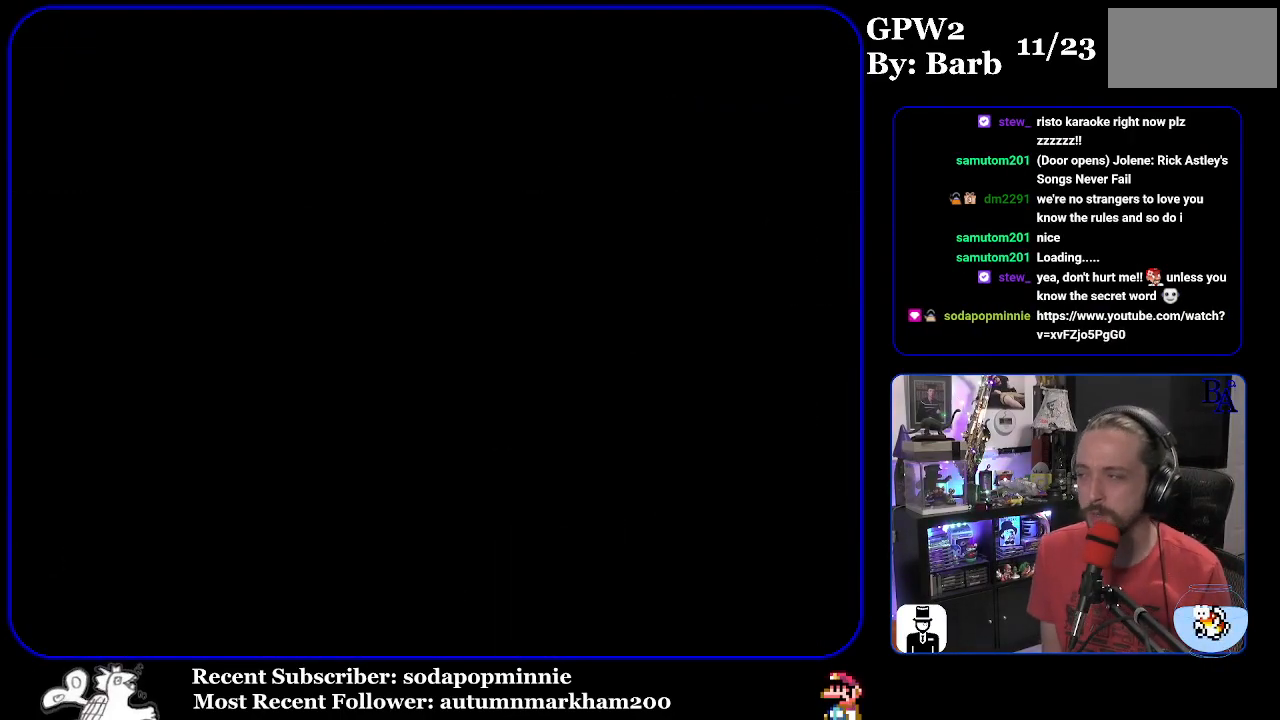
{"buttons": [], "events": []}
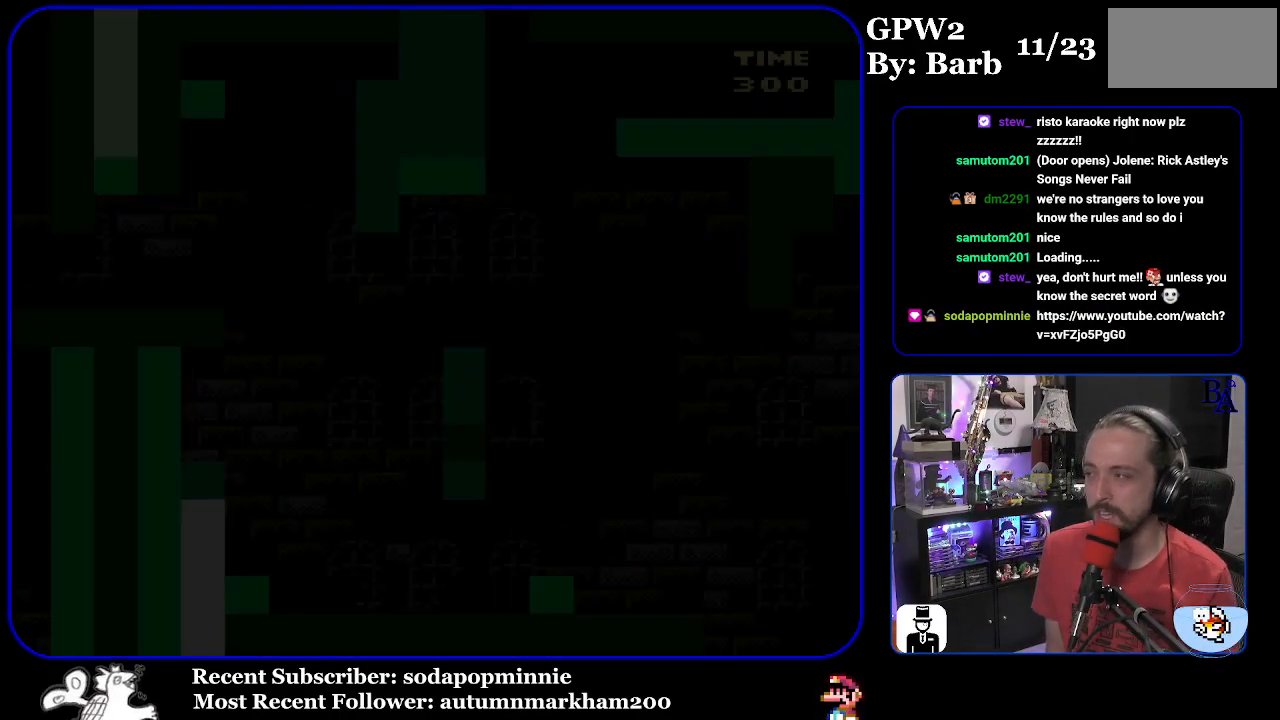
{"buttons": [], "events": []}
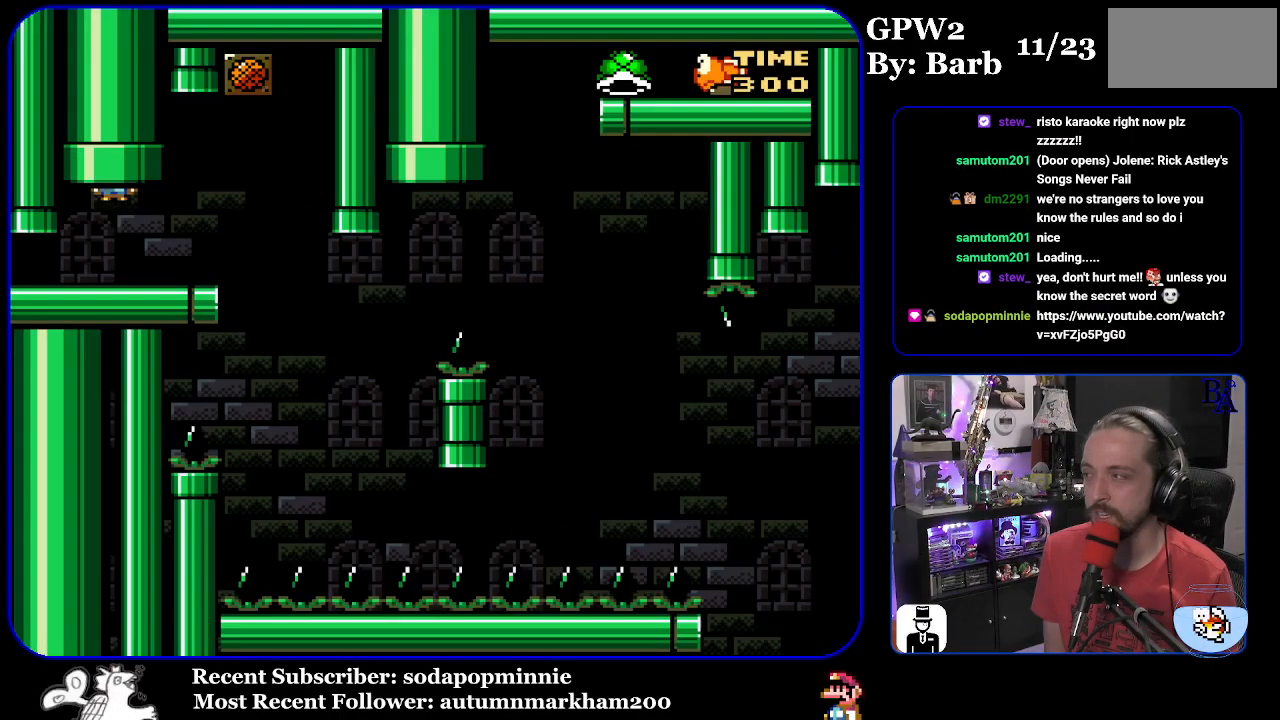
{"buttons": ["Y"], "events": [[150, "DPAD_RIGHT", "down"], [150, "Y", "down"], [467, "DPAD_RIGHT", "up"]]}
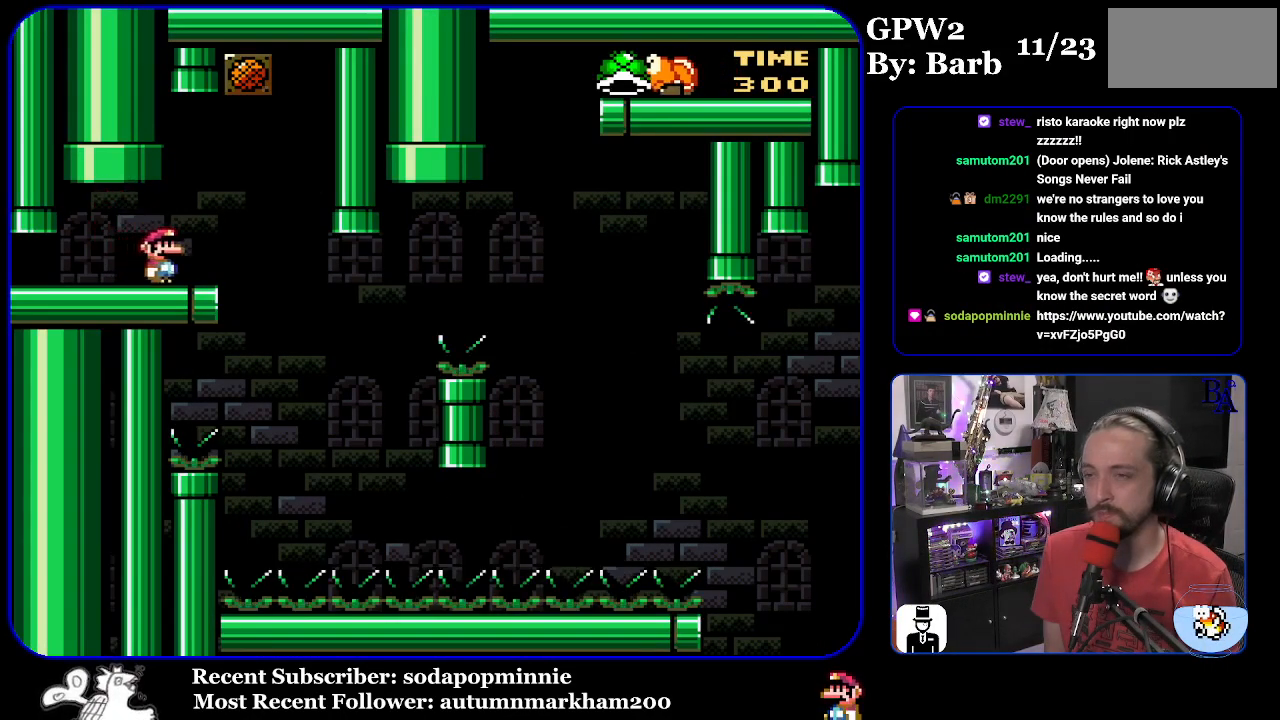
{"buttons": ["Y"], "events": [[67, "DPAD_LEFT", "down"], [167, "DPAD_LEFT", "up"]]}
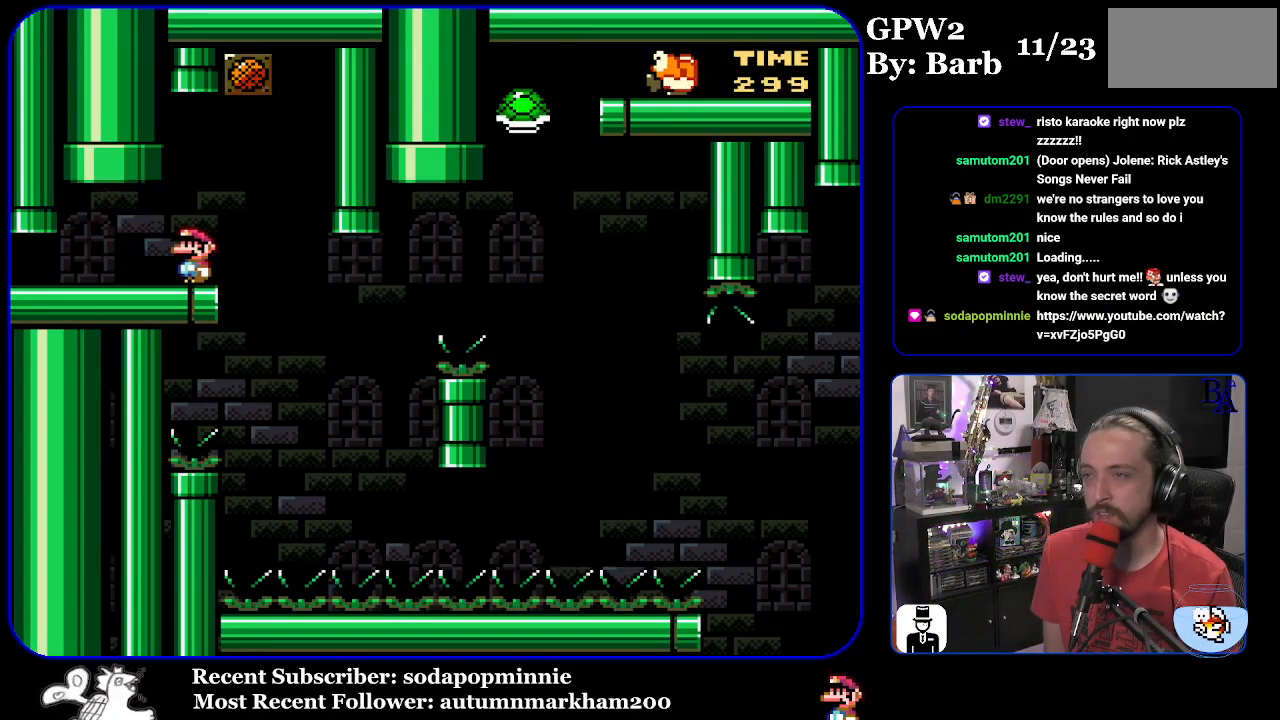
{"buttons": ["Y", "DPAD_RIGHT"], "events": [[233, "DPAD_RIGHT", "down"]]}
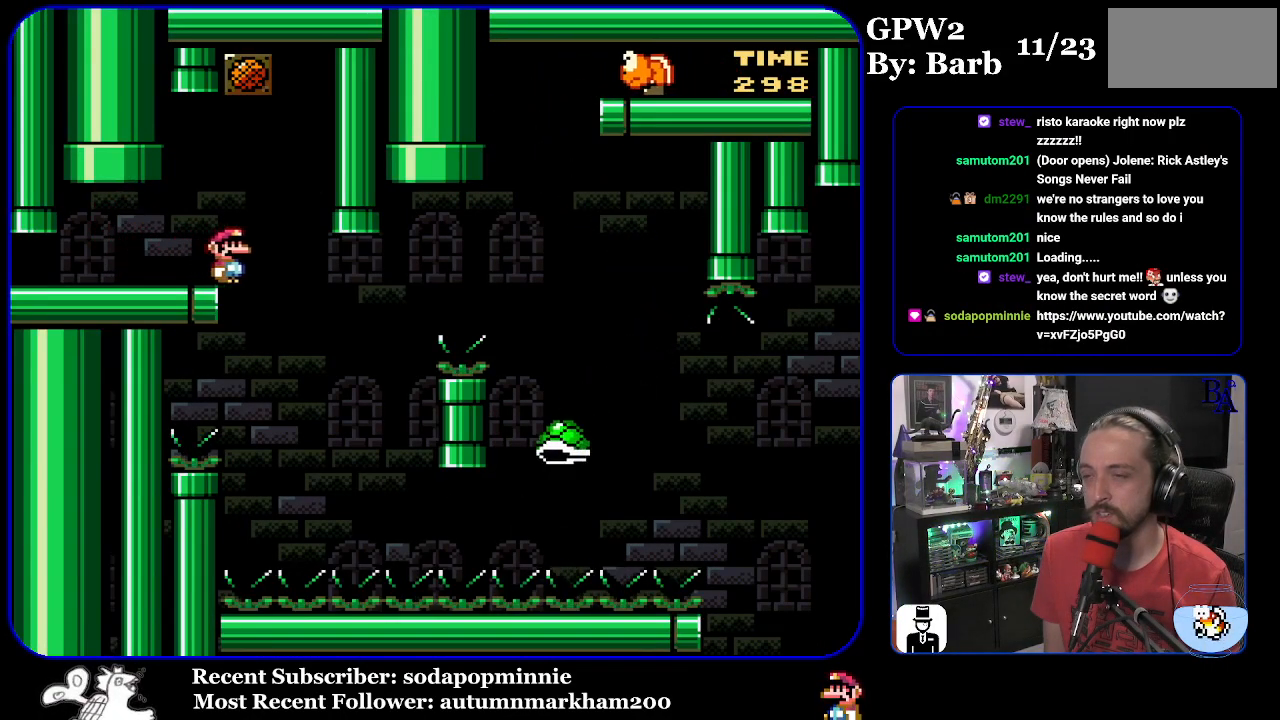
{"buttons": ["B", "Y", "DPAD_RIGHT"], "events": [[33, "DPAD_RIGHT", "up"], [83, "DPAD_LEFT", "down"], [167, "DPAD_LEFT", "up"], [217, "B", "down"], [217, "DPAD_RIGHT", "down"]]}
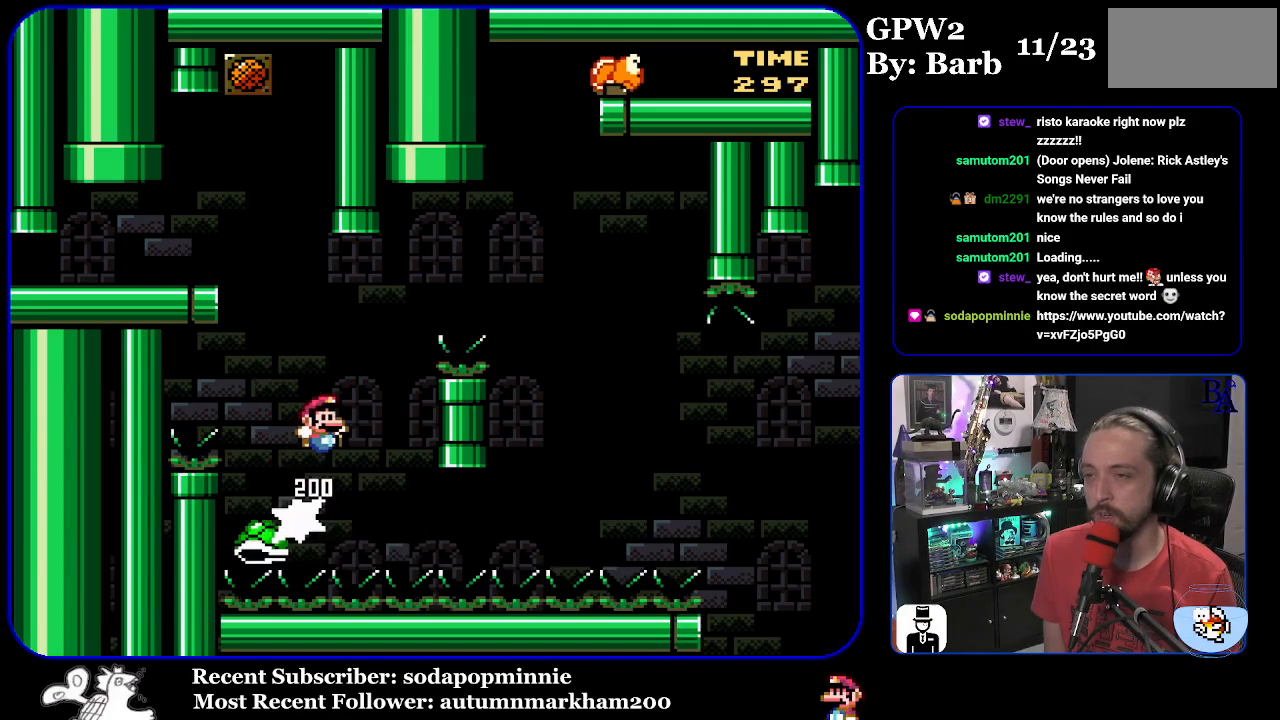
{"buttons": ["Y", "DPAD_RIGHT"], "events": [[417, "B", "up"]]}
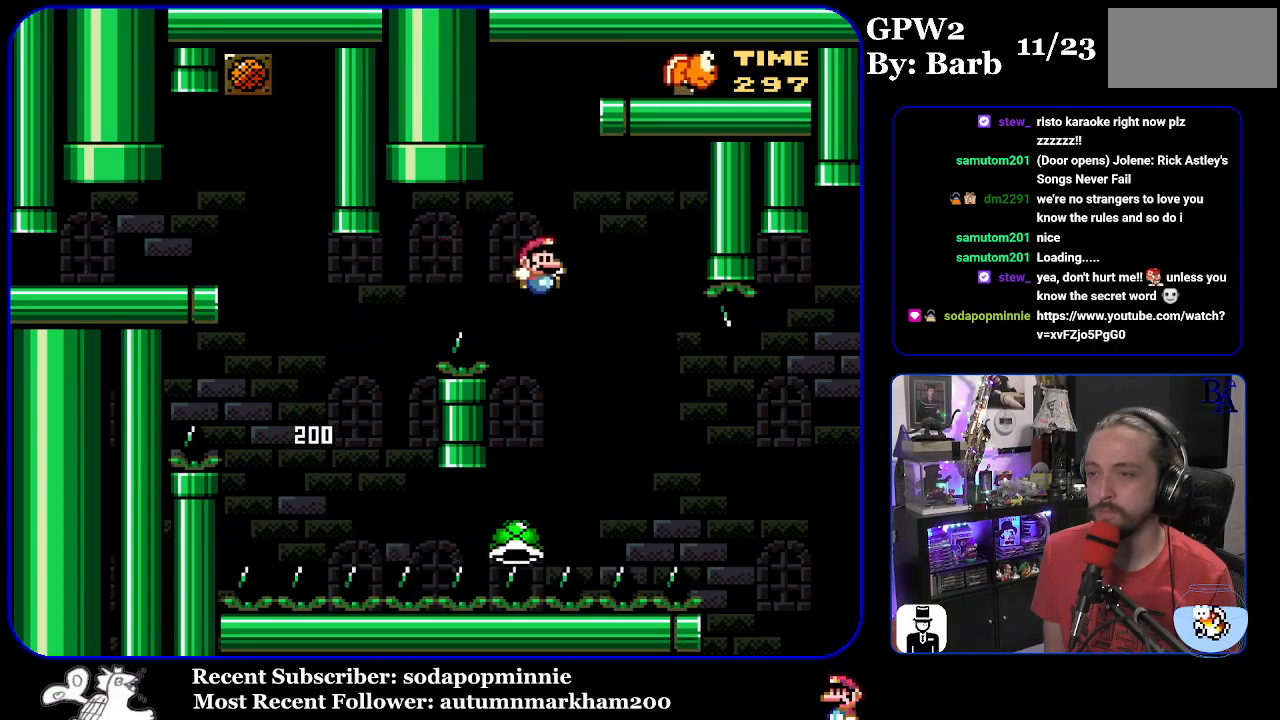
{"buttons": ["B", "Y", "DPAD_RIGHT"], "events": [[133, "B", "down"]]}
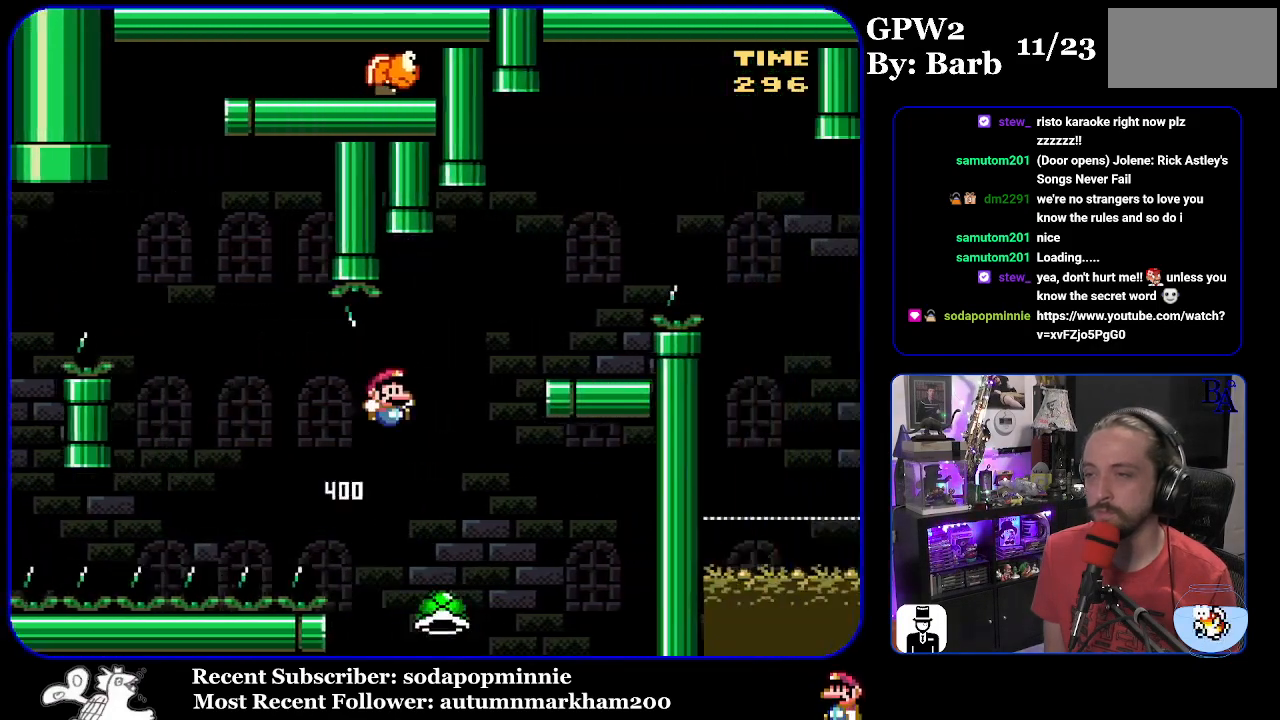
{"buttons": ["Y"], "events": [[50, "B", "up"], [133, "B", "down"], [250, "DPAD_RIGHT", "up"], [333, "DPAD_LEFT", "down"], [433, "DPAD_LEFT", "up"], [483, "B", "up"]]}
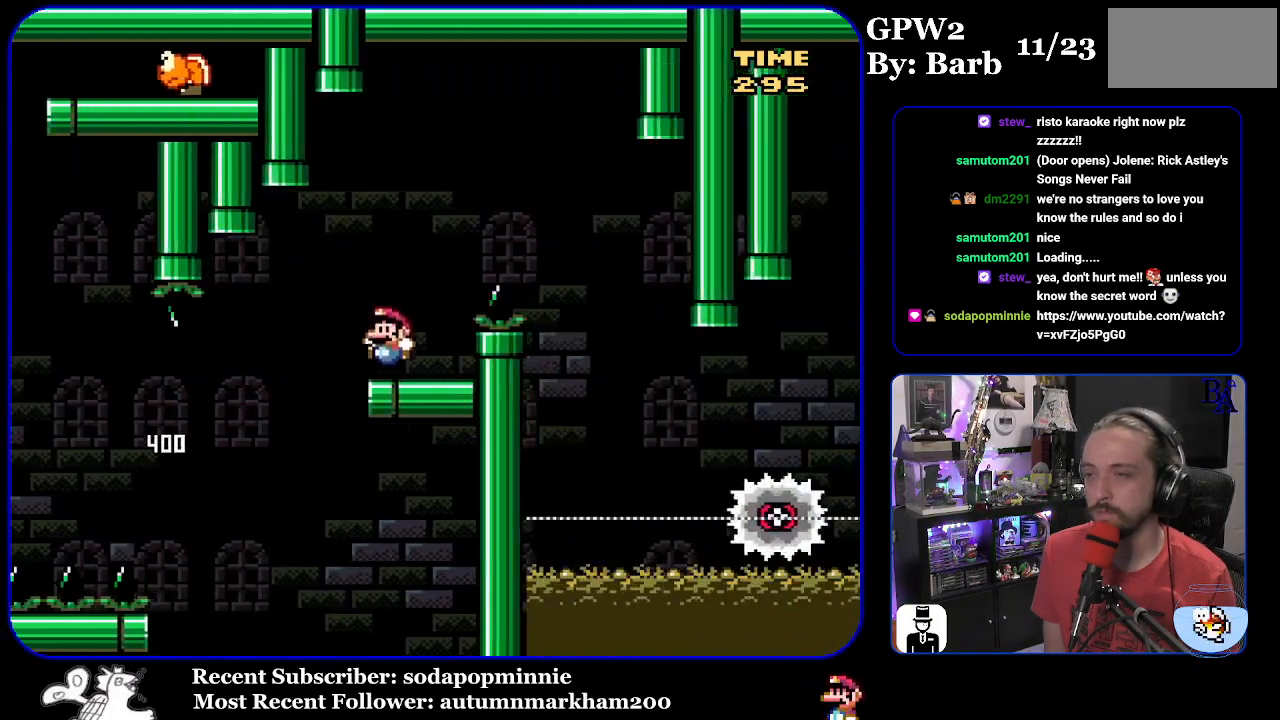
{"buttons": ["A", "X", "DPAD_RIGHT"], "events": [[33, "DPAD_RIGHT", "down"], [33, "Y", "up"], [133, "A", "down"], [133, "X", "down"]]}
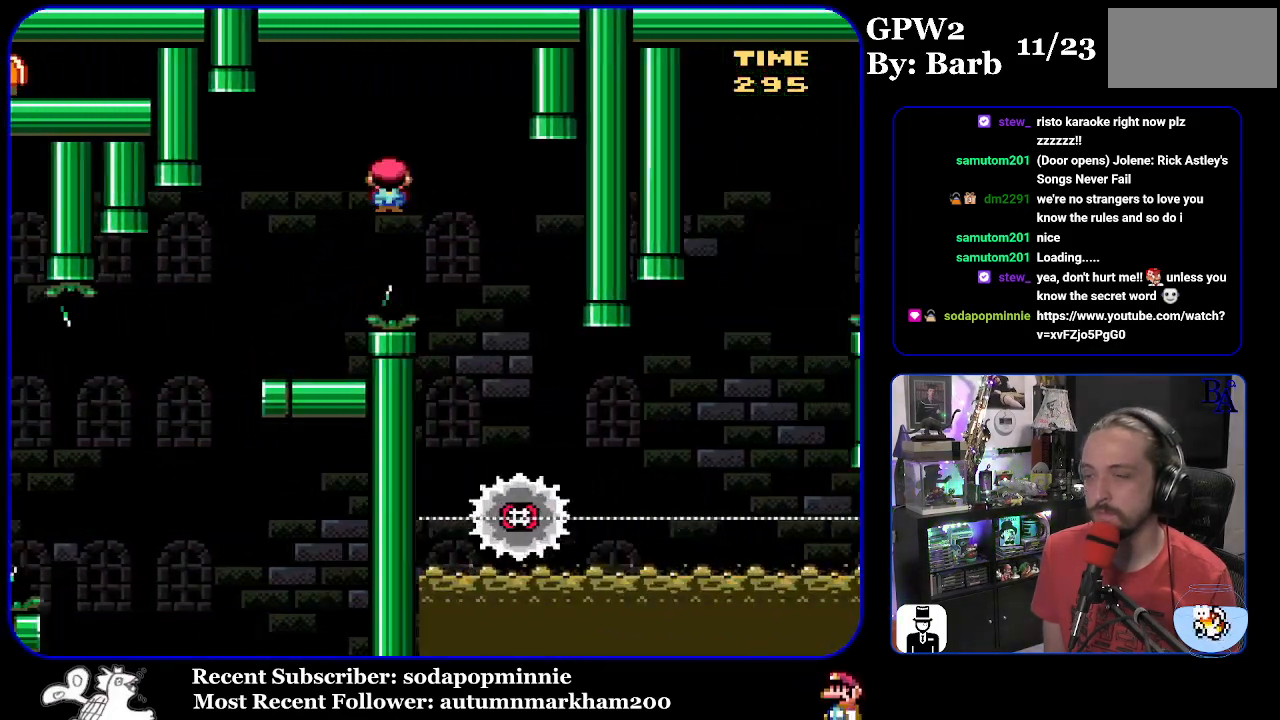
{"buttons": ["X", "DPAD_RIGHT"], "events": [[150, "DPAD_RIGHT", "up"], [200, "DPAD_LEFT", "down"], [300, "A", "up"], [350, "DPAD_LEFT", "up"], [450, "DPAD_RIGHT", "down"]]}
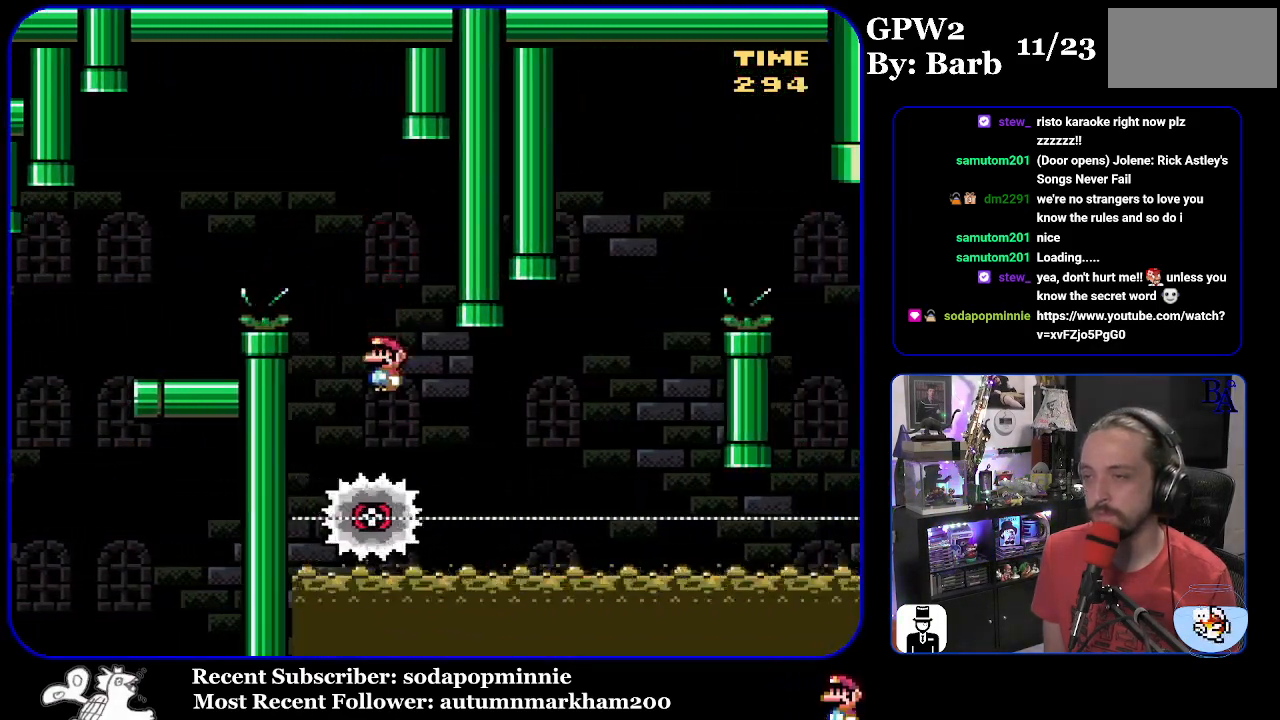
{"buttons": ["X", "DPAD_RIGHT"], "events": []}
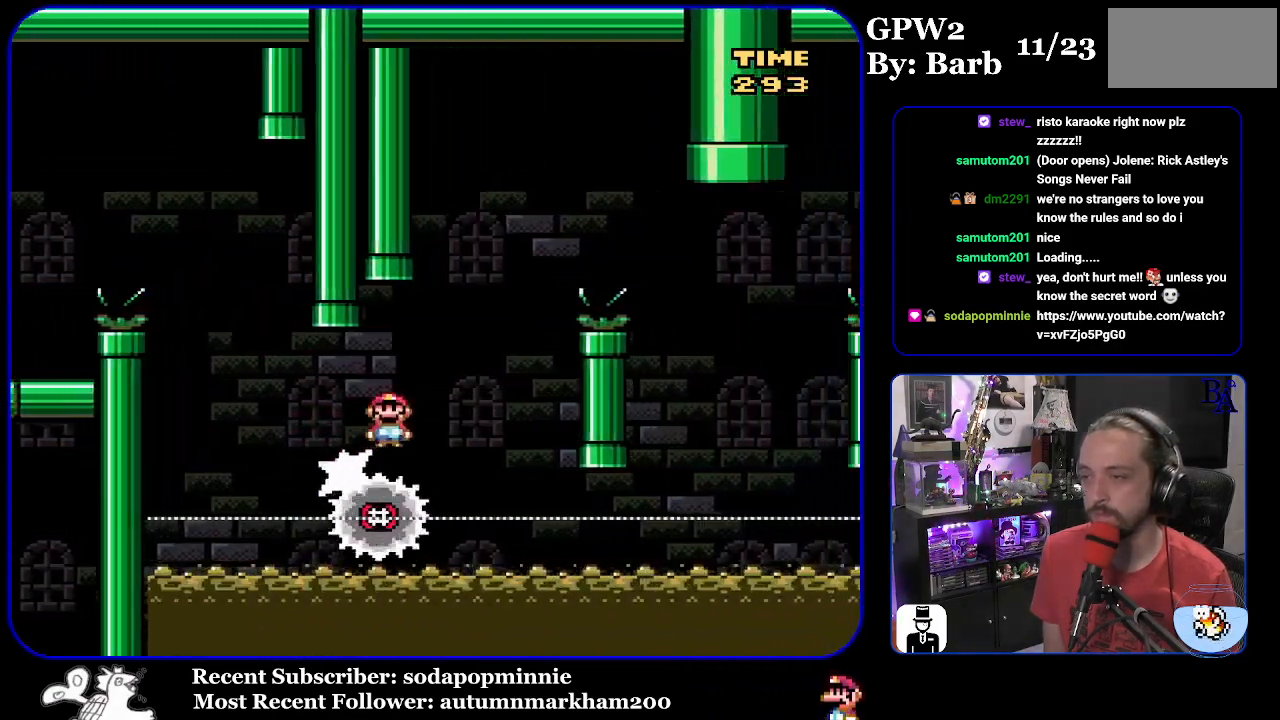
{"buttons": ["A", "X", "DPAD_RIGHT"], "events": [[17, "A", "down"], [17, "DPAD_RIGHT", "up"], [33, "DPAD_LEFT", "down"], [133, "DPAD_LEFT", "up"], [183, "DPAD_RIGHT", "down"]]}
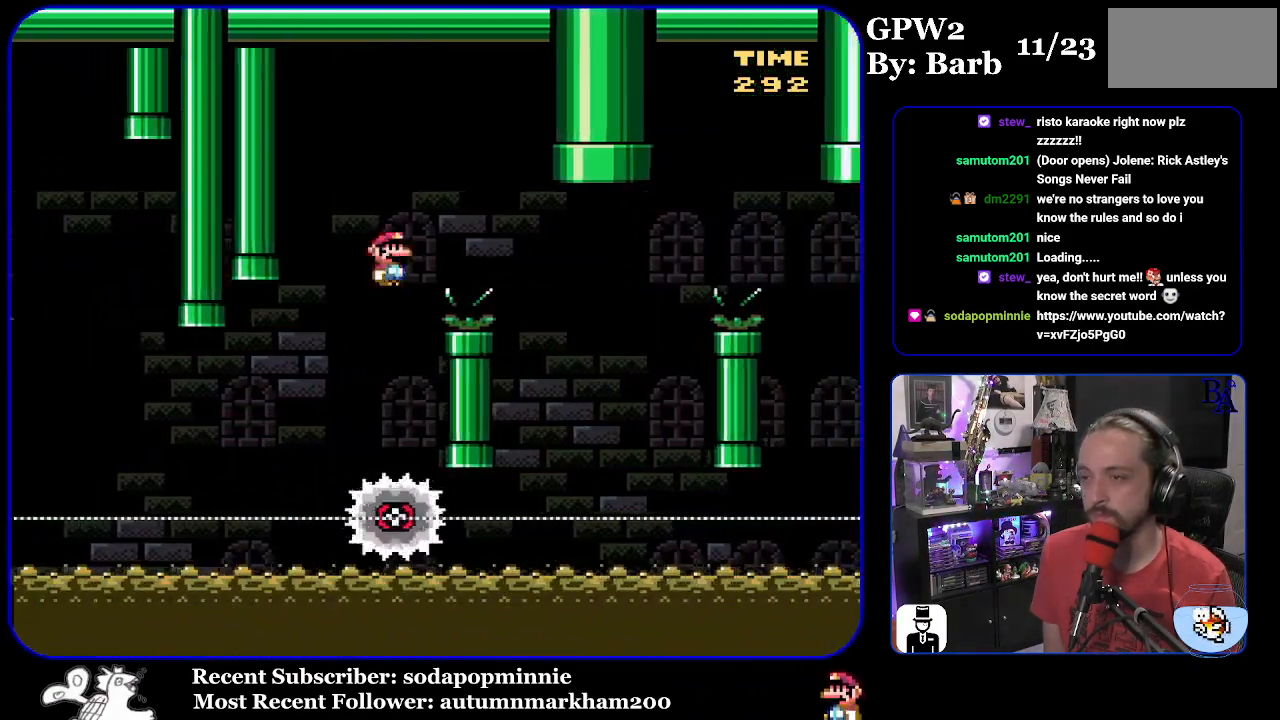
{"buttons": ["A", "X", "DPAD_LEFT"], "events": [[133, "A", "up"], [400, "DPAD_RIGHT", "up"], [417, "DPAD_LEFT", "down"], [433, "A", "down"]]}
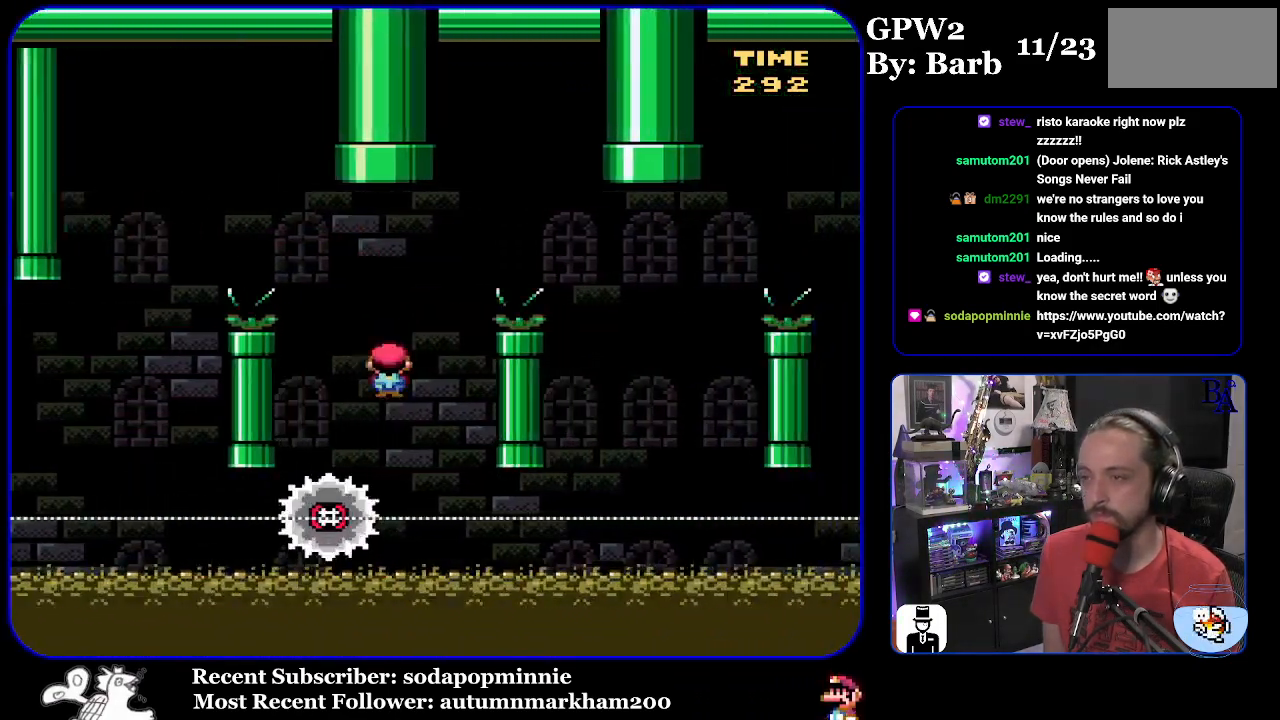
{"buttons": ["A", "X", "DPAD_RIGHT"], "events": [[50, "DPAD_LEFT", "up"], [117, "DPAD_RIGHT", "down"]]}
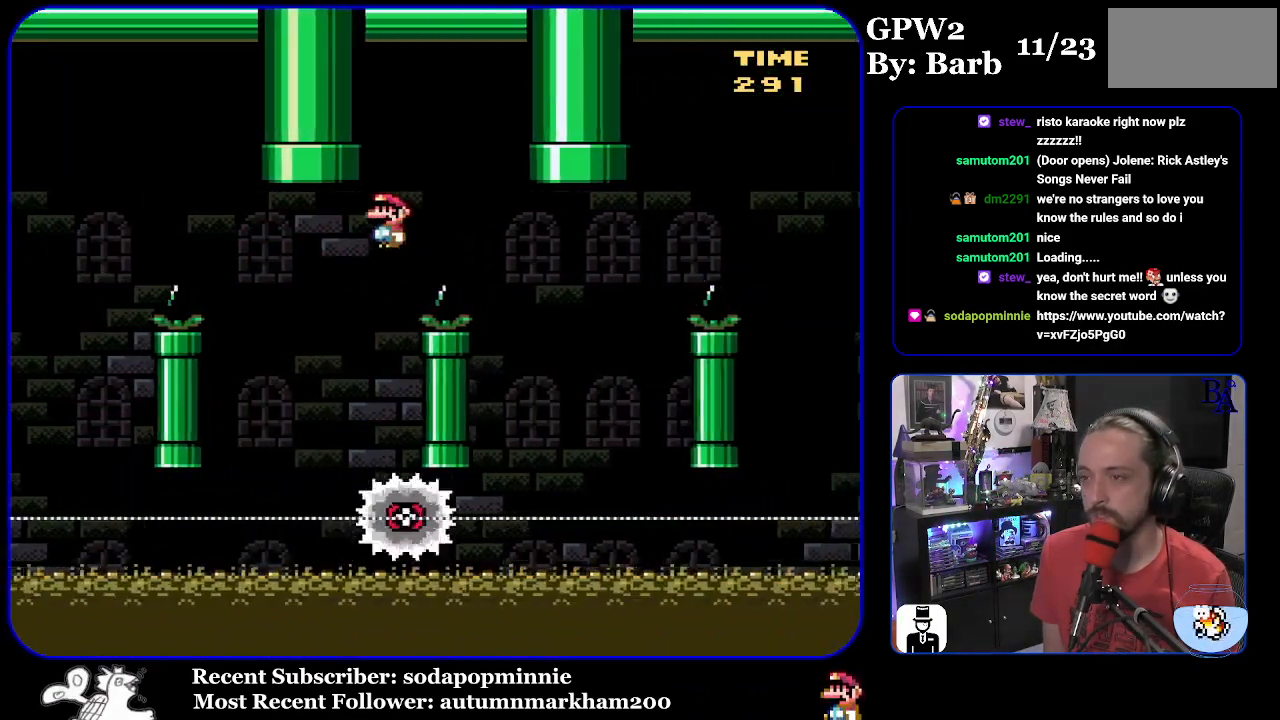
{"buttons": ["A", "X"], "events": [[67, "A", "up"], [300, "DPAD_RIGHT", "up"], [350, "DPAD_LEFT", "down"], [367, "A", "down"], [467, "DPAD_LEFT", "up"]]}
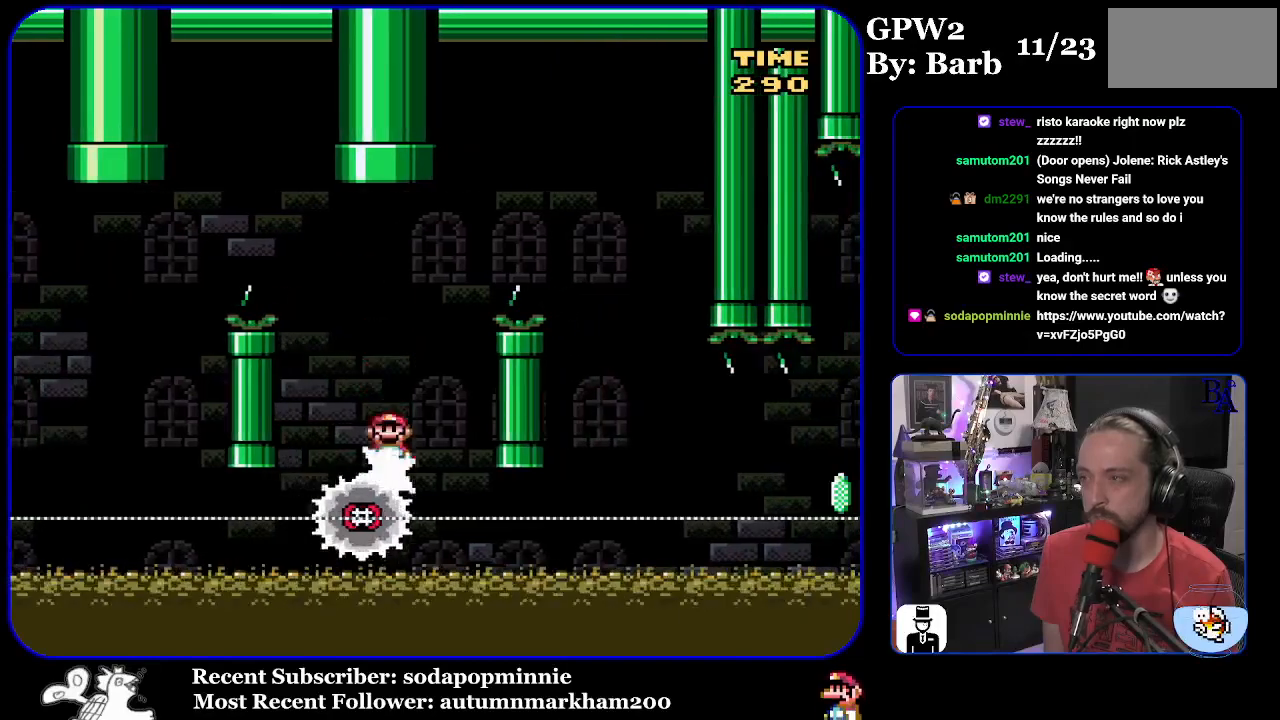
{"buttons": ["X", "DPAD_RIGHT"], "events": [[33, "DPAD_RIGHT", "down"], [500, "A", "up"]]}
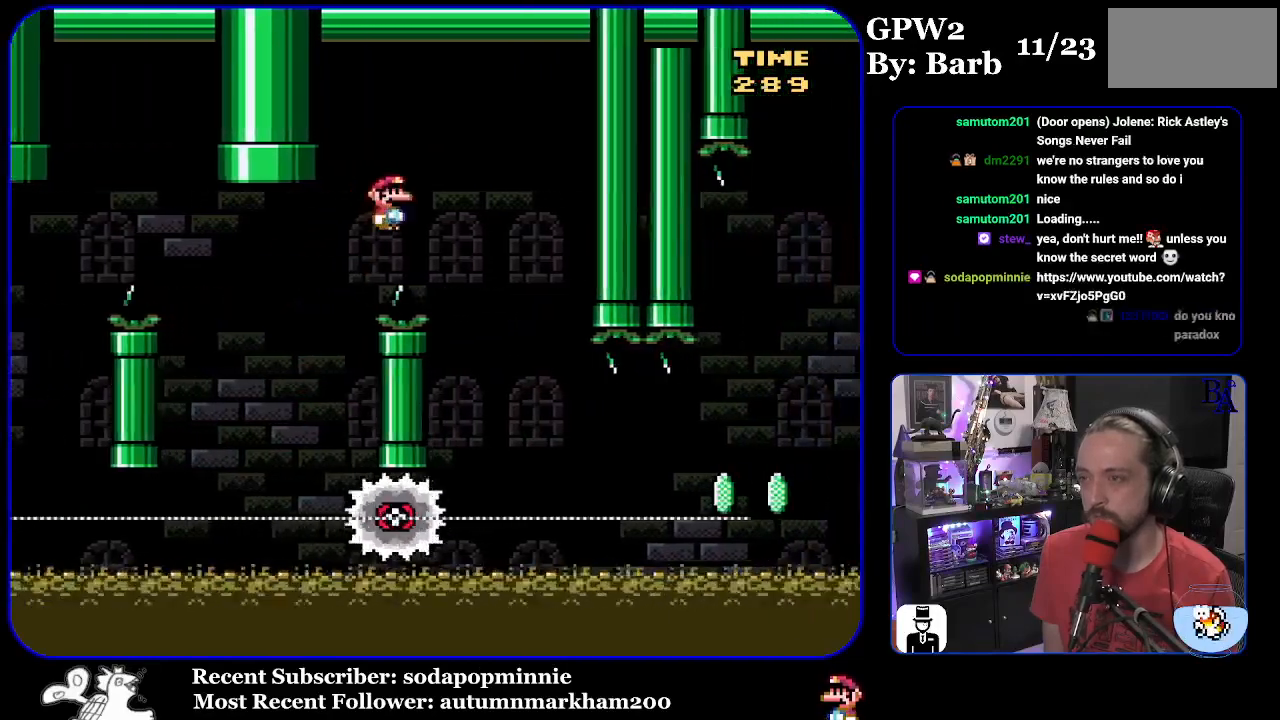
{"buttons": ["X", "DPAD_RIGHT"], "events": [[217, "DPAD_RIGHT", "up"], [250, "DPAD_LEFT", "down"], [367, "DPAD_LEFT", "up"], [433, "DPAD_RIGHT", "down"]]}
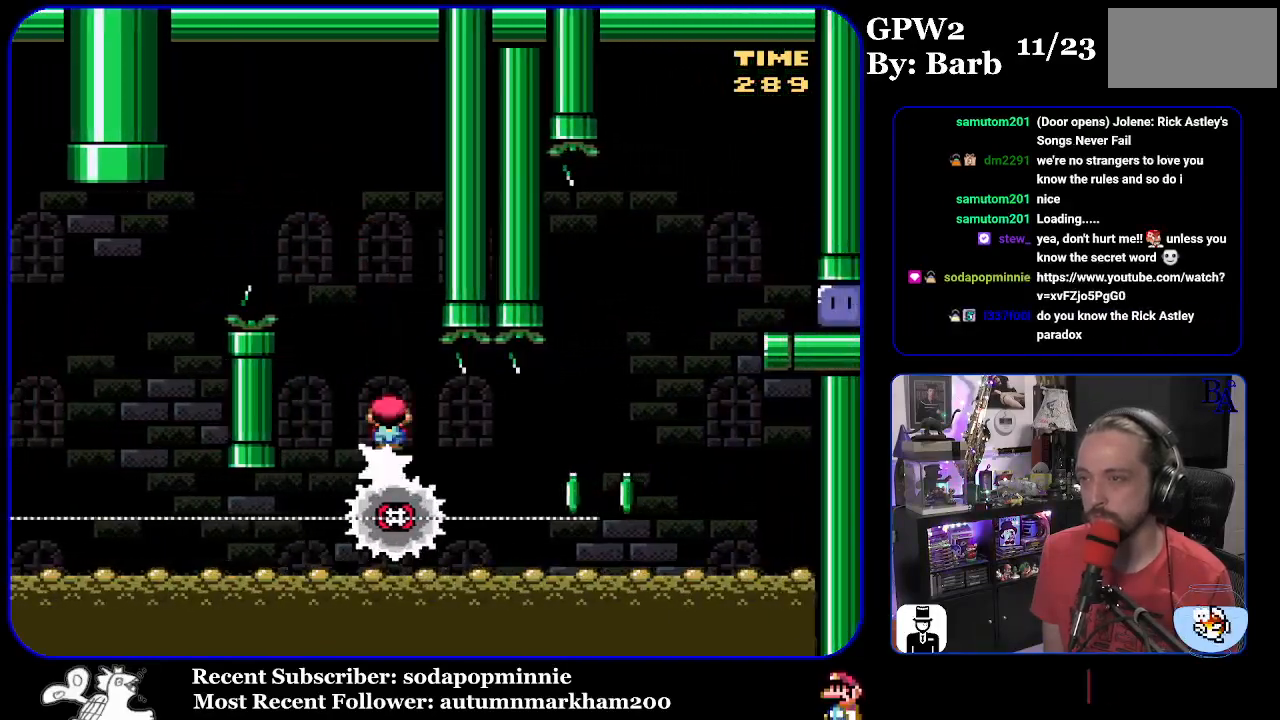
{"buttons": ["A", "X", "DPAD_RIGHT"], "events": [[367, "A", "down"]]}
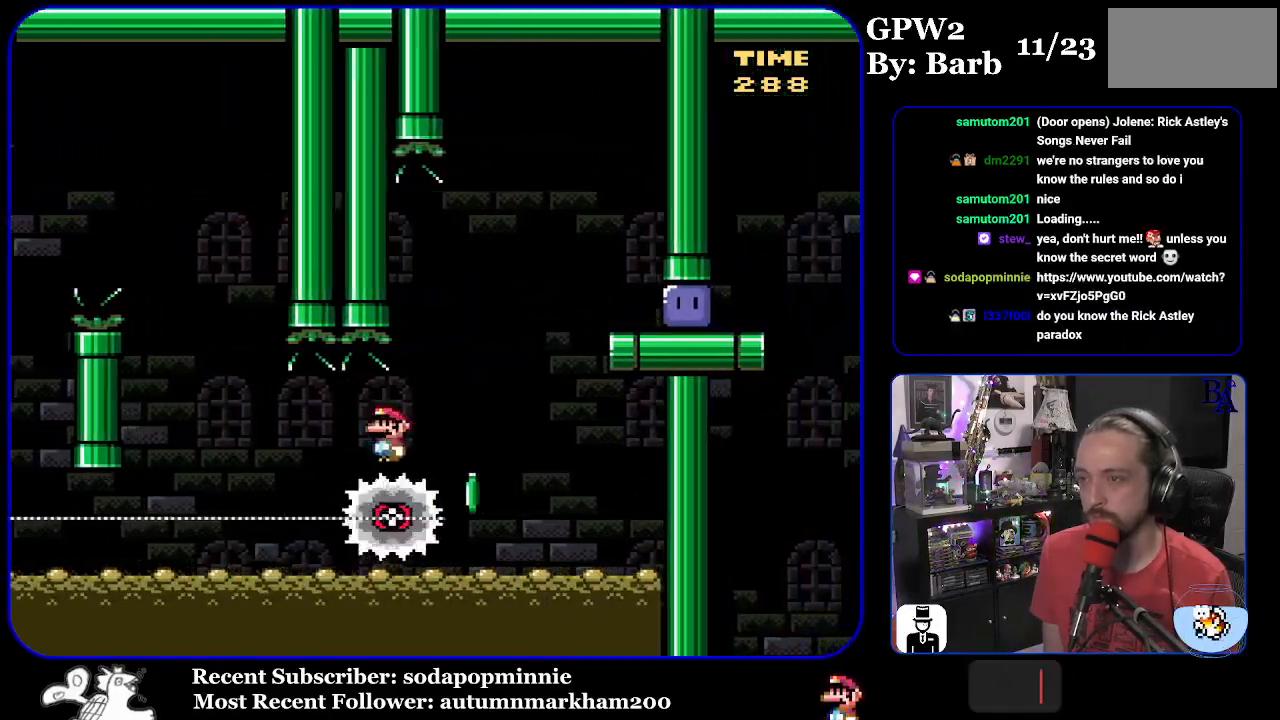
{"buttons": ["X", "DPAD_RIGHT"], "events": [[283, "A", "up"]]}
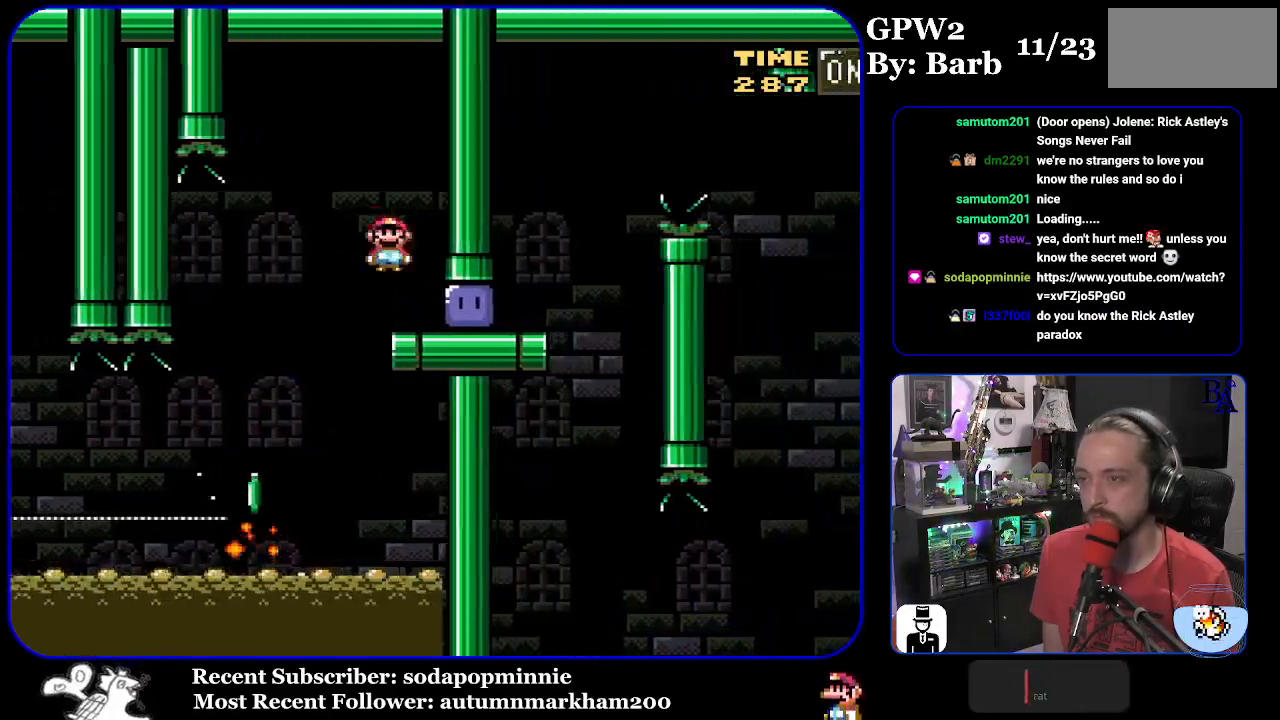
{"buttons": ["Y", "DPAD_RIGHT"], "events": [[17, "X", "up"], [50, "DPAD_UP", "down"], [183, "Y", "down"], [317, "DPAD_UP", "up"]]}
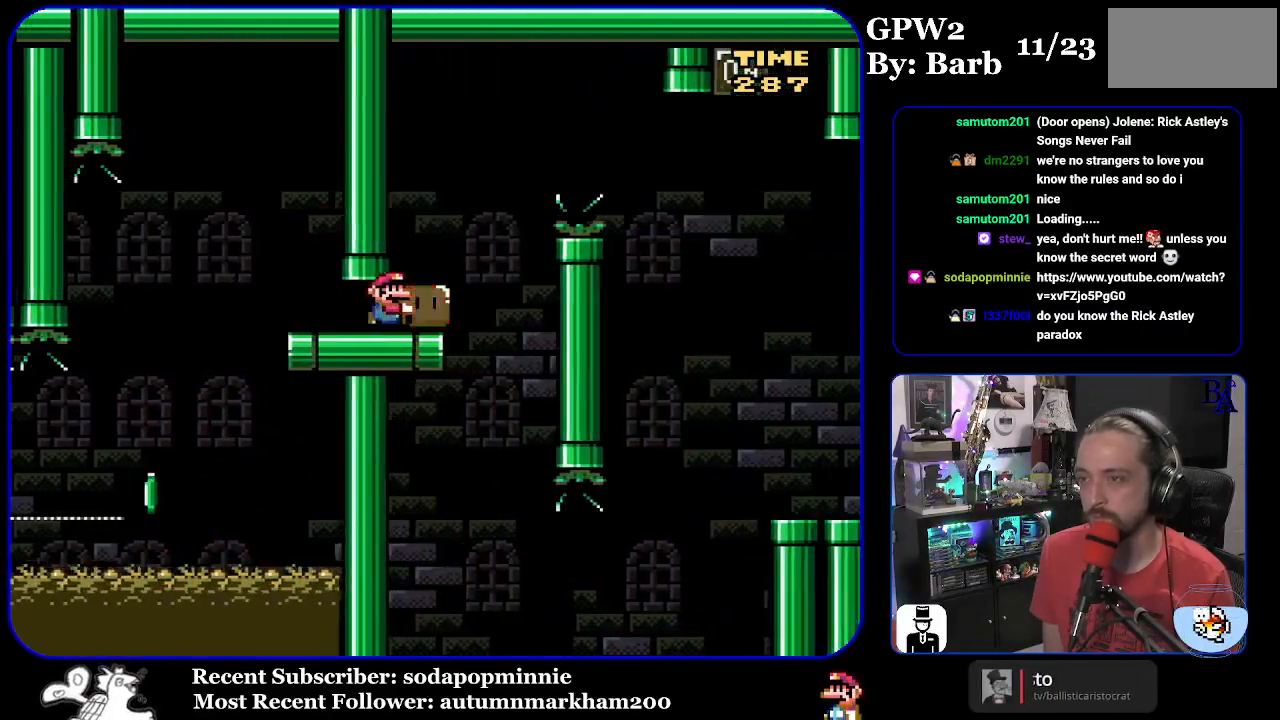
{"buttons": ["B", "Y", "DPAD_UP", "DPAD_RIGHT"], "events": [[50, "B", "down"], [50, "DPAD_UP", "down"], [167, "B", "up"], [300, "B", "down"]]}